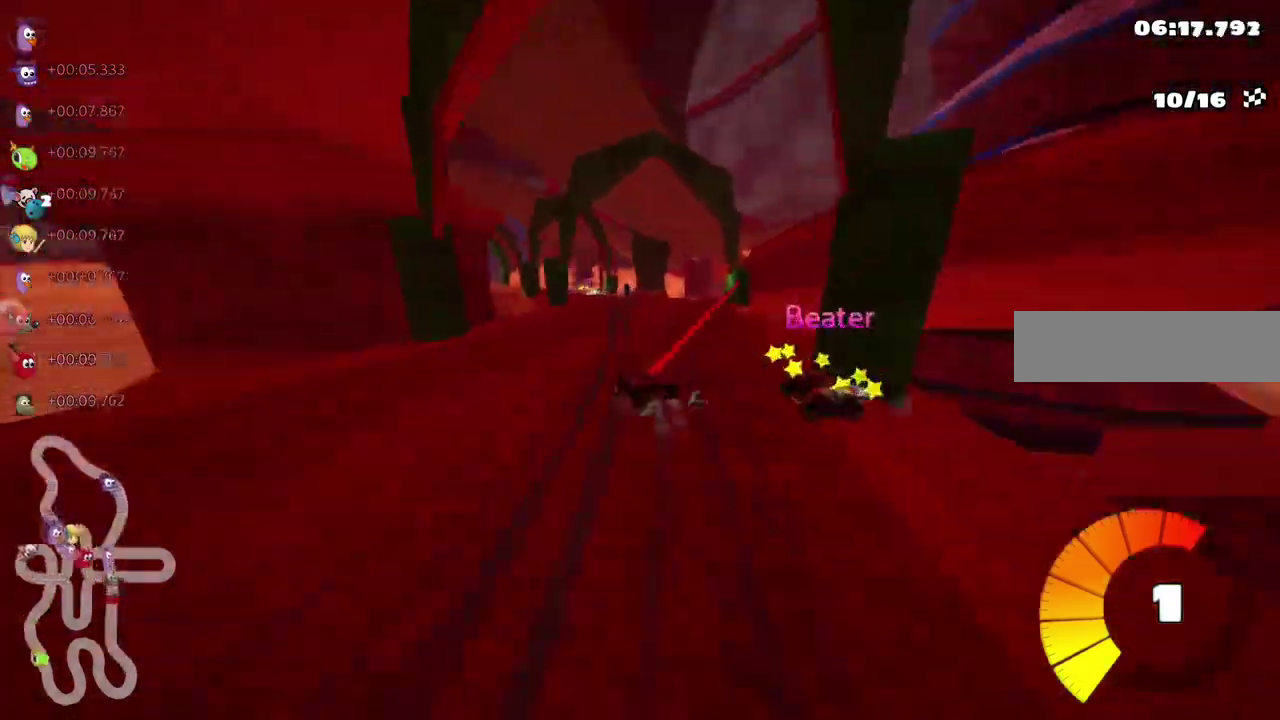
Gameplay with keyboard; each line is a JSON object with the keys held at the frame after it. "events" lists presses ("down") and releases ("up") of ".", "/", "alt_r", "b", "c", "comma", "ctrl_r", "d", "down", "f", "g", "h", "j", "k", "l", "left", "m", "n", "quote", "return", "right", "semicolon", "shift_r", "space", "super", "up" and "v" between this image and that frame as [ms after this image, input, new state], when the widget could be followed in between. No other keys are recorded. Mouse input is not recorded.
{"keys": ["up"]}
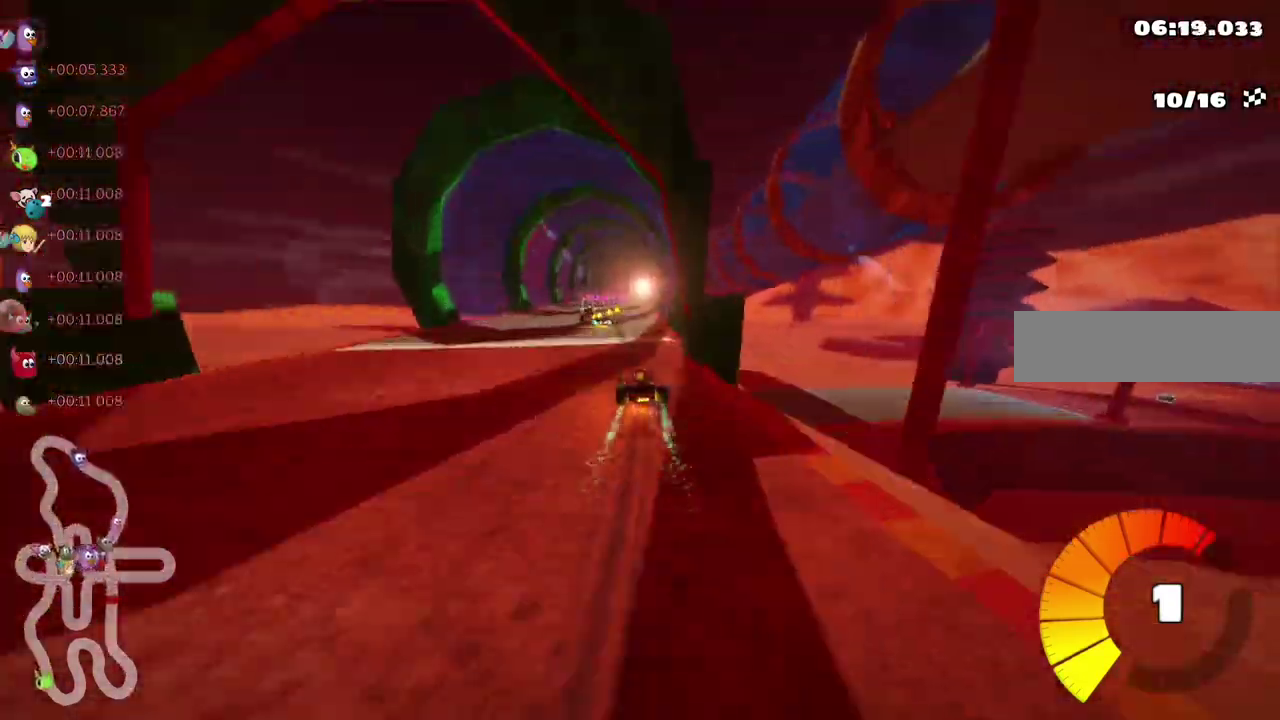
{"keys": ["up"], "events": [[33, "left", "down"], [100, "left", "up"], [117, "right", "down"], [200, "right", "up"], [250, "left", "down"], [300, "left", "up"], [350, "right", "down"], [433, "right", "up"]]}
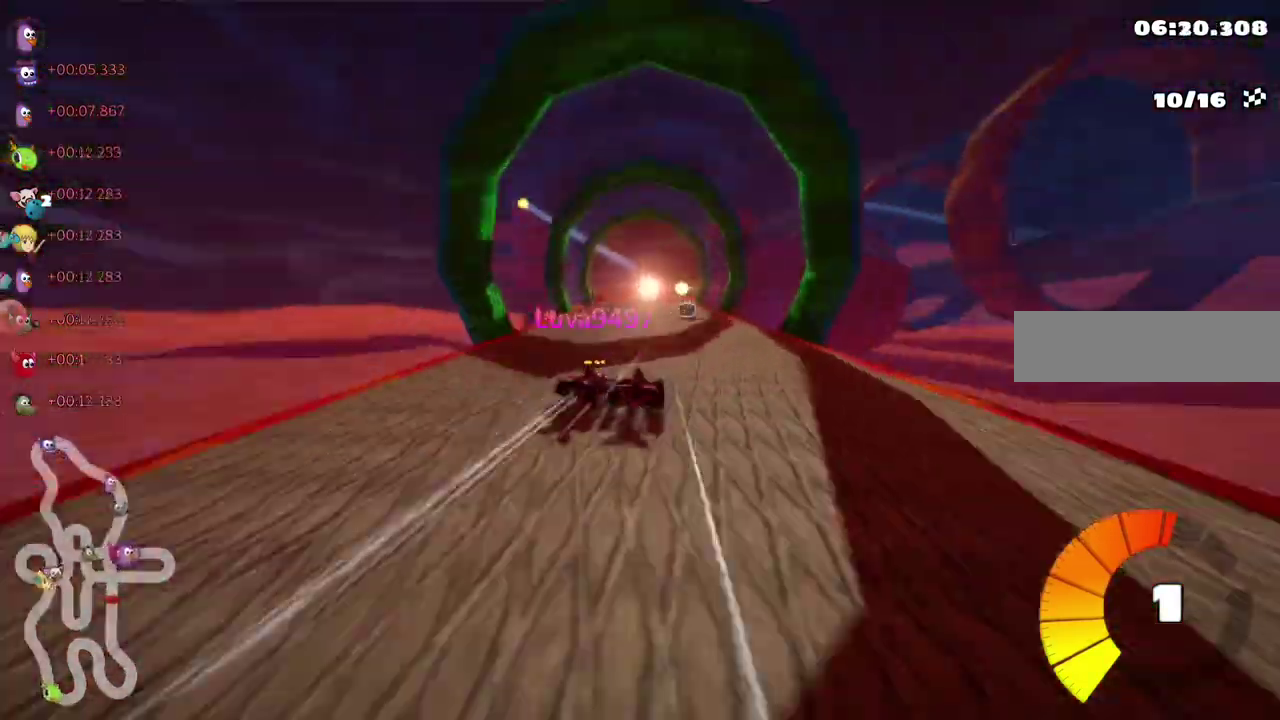
{"keys": ["m", "right"], "events": [[100, "left", "down"], [250, "left", "up"], [250, "right", "down"], [250, "up", "up"], [267, "m", "down"], [350, "down", "down"], [433, "down", "up"]]}
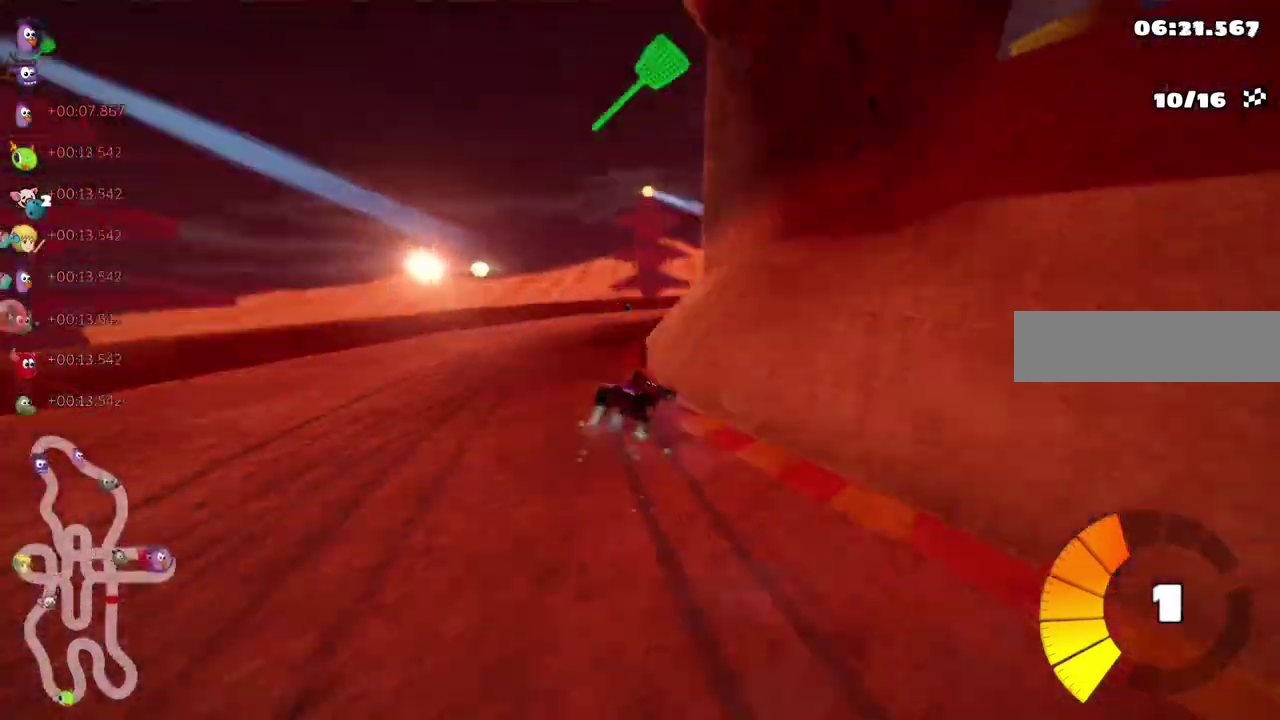
{"keys": ["left", "m", "right", "up"]}
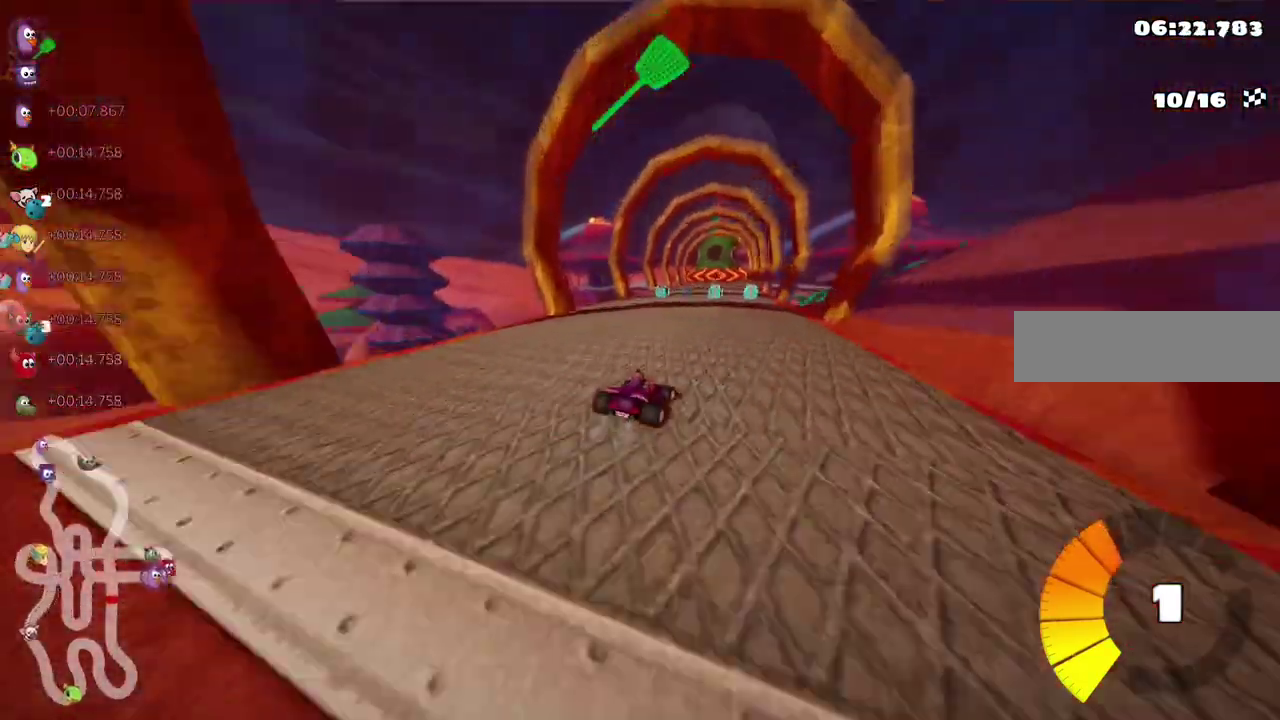
{"keys": ["left", "up"], "events": [[33, "right", "up"], [117, "right", "down"], [150, "right", "up"], [333, "m", "up"], [333, "n", "down"], [350, "left", "up"], [367, "n", "up"], [483, "left", "down"]]}